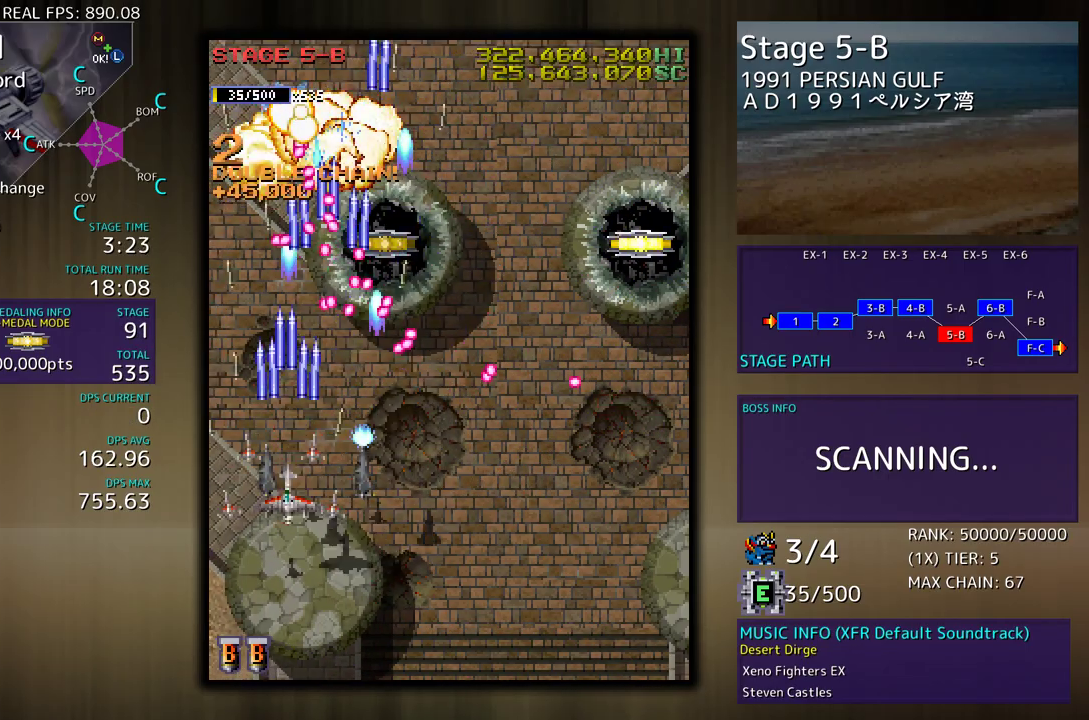
Gameplay with a controller (arcade stick); each line is a JSON object with the inputs held at the frame after it. "events" lists button and stick changes between this image and that frame as [ms after this image, input, new state], when the widget could be followed in between. Not read: L3 R3 other_buttons.
{"buttons": ["DPAD_DOWN", "DPAD_RIGHT"], "events": []}
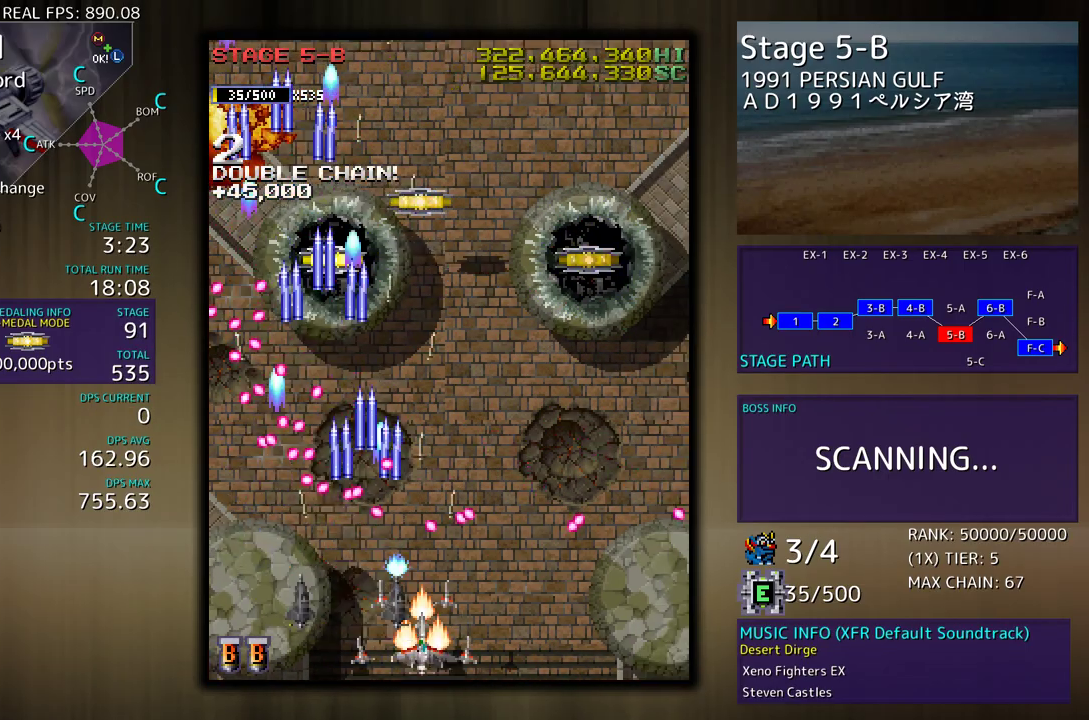
{"buttons": [], "events": [[150, "DPAD_DOWN", "up"], [150, "DPAD_RIGHT", "up"], [300, "DPAD_DOWN", "down"], [300, "DPAD_RIGHT", "down"], [500, "DPAD_DOWN", "up"], [500, "DPAD_RIGHT", "up"]]}
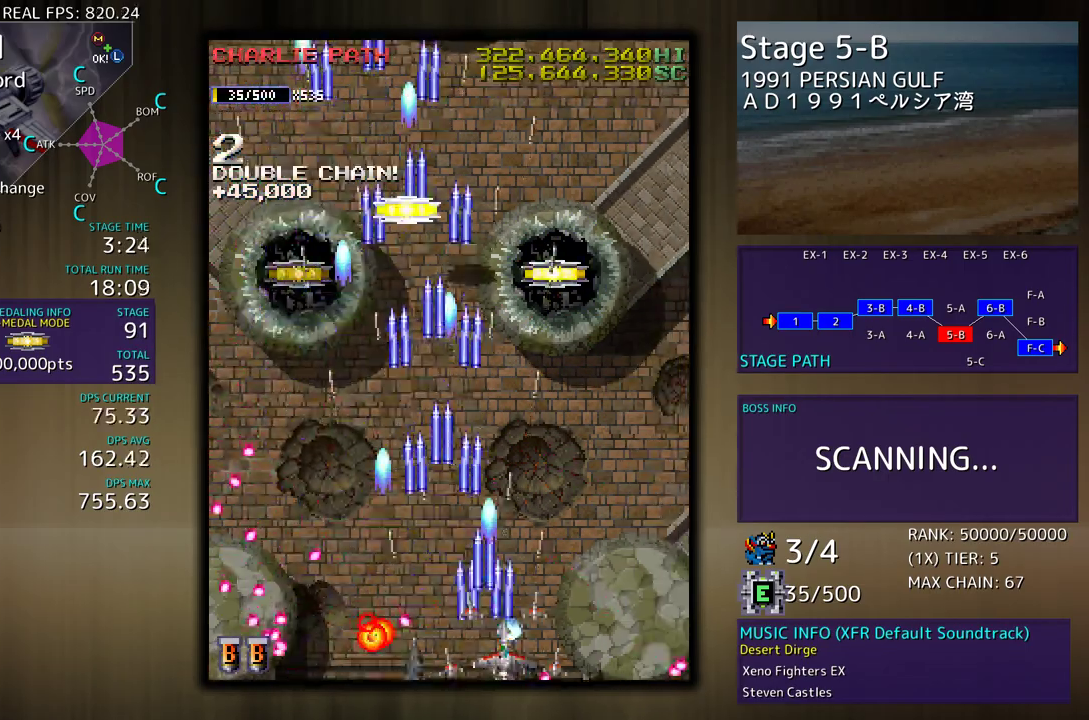
{"buttons": ["DPAD_UP", "DPAD_RIGHT"], "events": [[150, "DPAD_RIGHT", "down"], [150, "DPAD_UP", "down"]]}
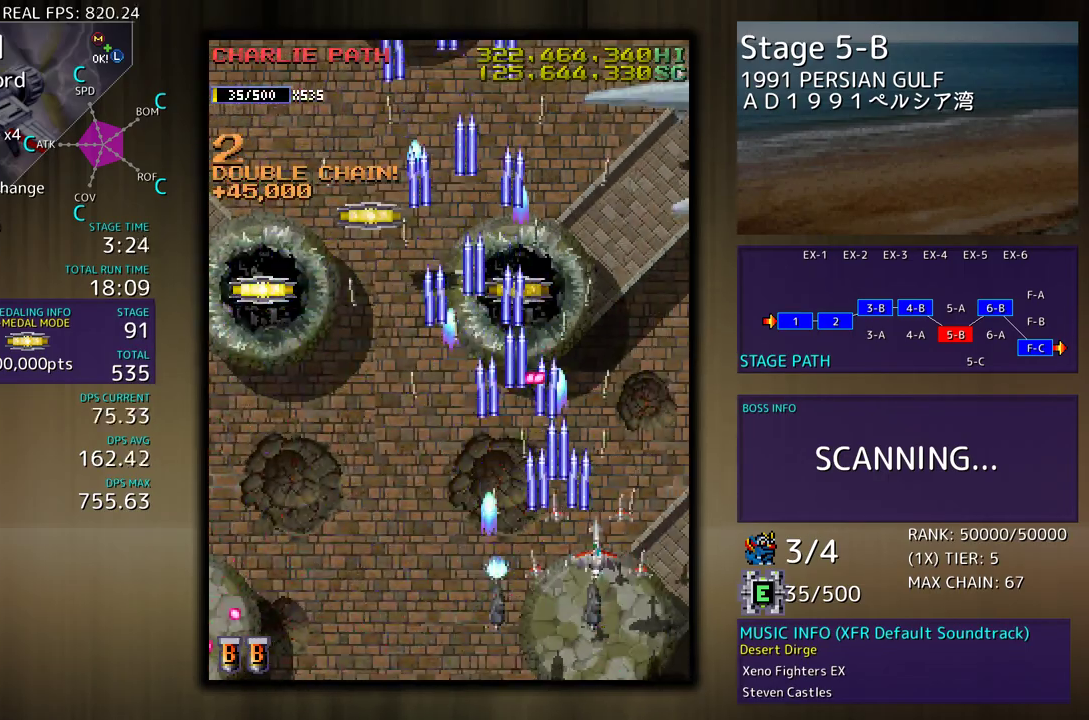
{"buttons": ["DPAD_DOWN", "DPAD_LEFT"], "events": [[217, "DPAD_UP", "up"], [233, "DPAD_DOWN", "down"], [333, "DPAD_RIGHT", "up"], [350, "DPAD_DOWN", "up"], [417, "DPAD_DOWN", "down"], [450, "DPAD_LEFT", "down"]]}
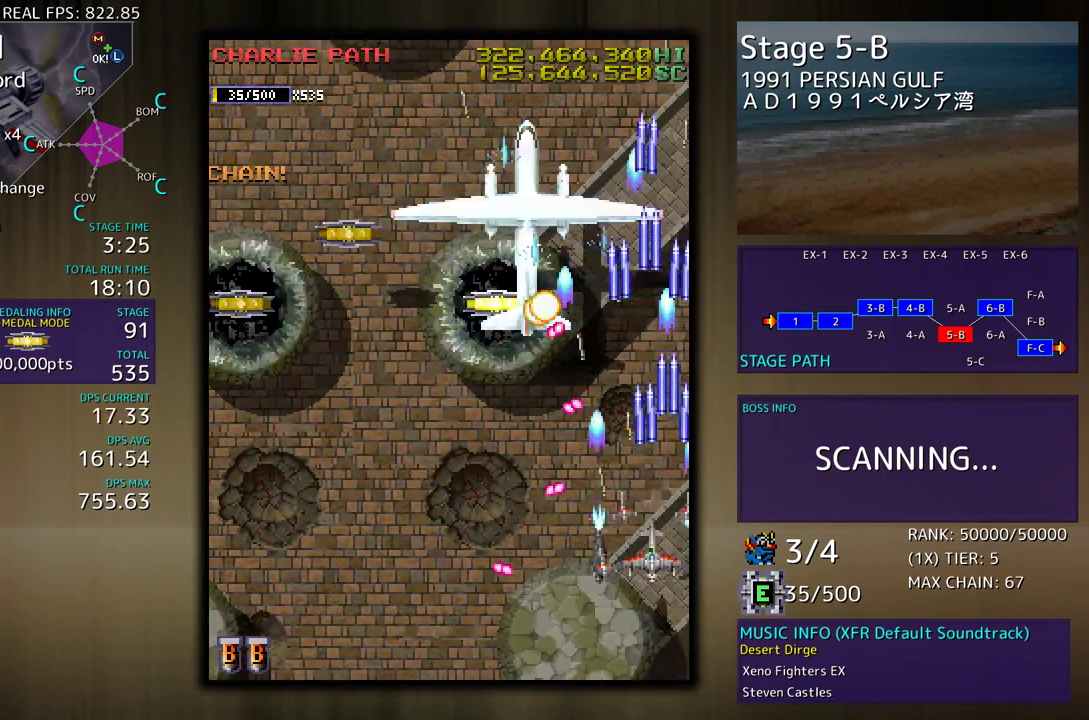
{"buttons": ["DPAD_DOWN", "DPAD_LEFT"]}
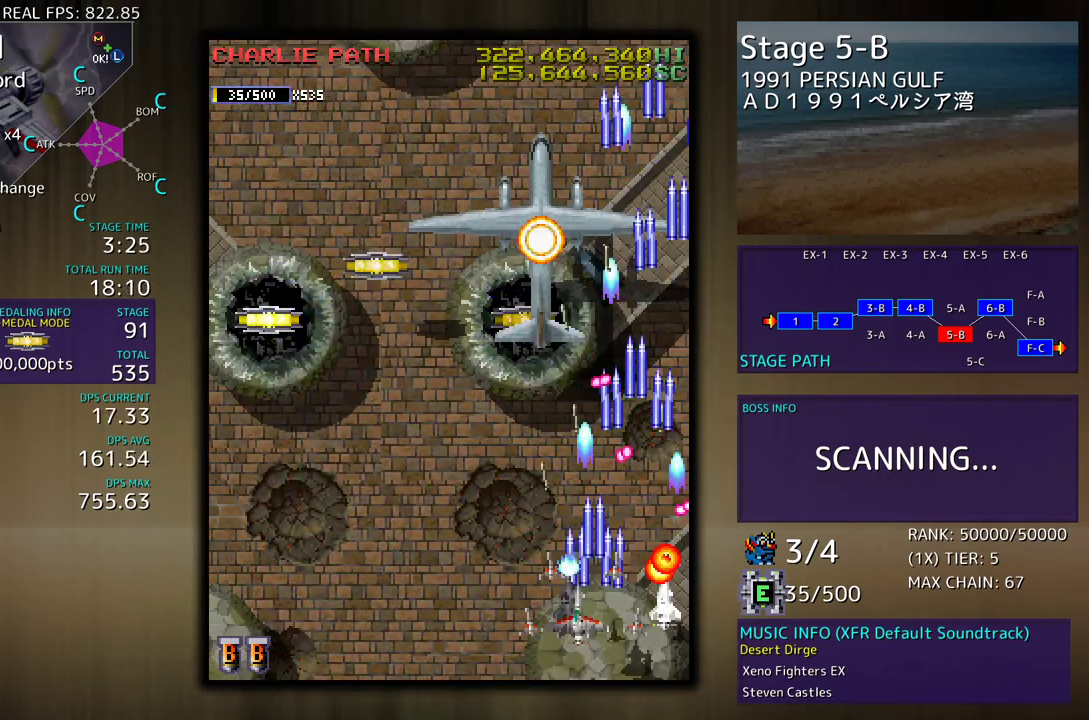
{"buttons": [], "events": [[67, "DPAD_DOWN", "up"], [117, "DPAD_UP", "down"], [183, "DPAD_LEFT", "up"], [183, "DPAD_UP", "up"], [250, "DPAD_DOWN", "down"], [333, "DPAD_DOWN", "up"], [417, "DPAD_DOWN", "down"], [450, "DPAD_DOWN", "up"]]}
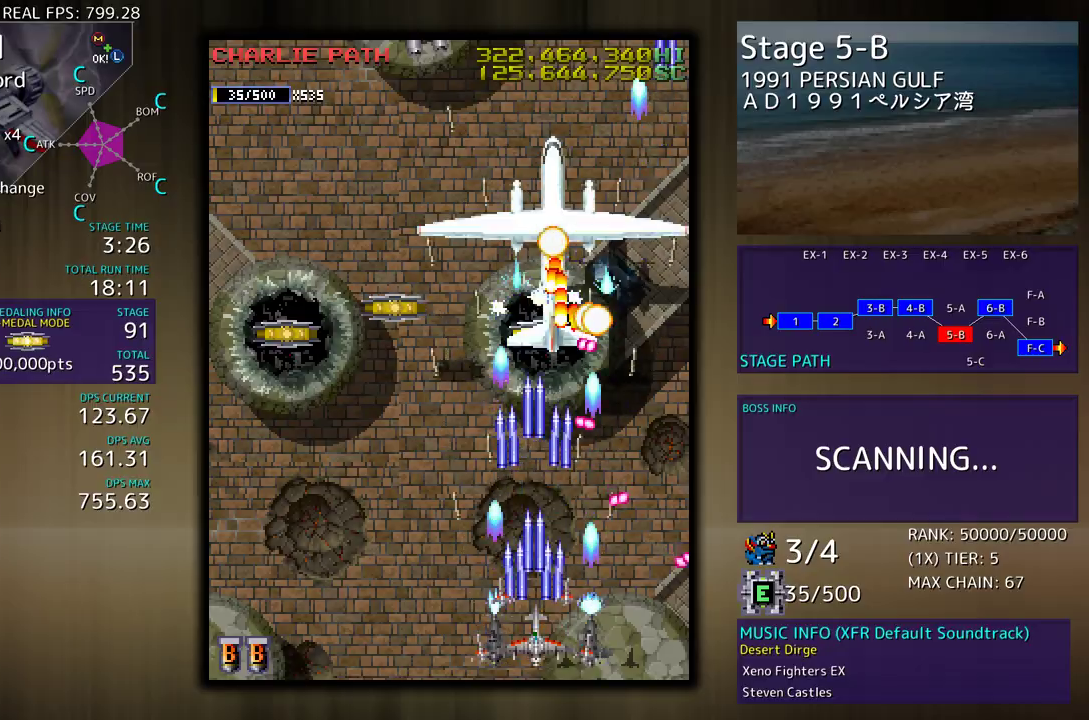
{"buttons": ["DPAD_LEFT"], "events": [[50, "DPAD_DOWN", "down"], [50, "DPAD_LEFT", "down"], [117, "DPAD_DOWN", "up"], [167, "DPAD_LEFT", "up"], [217, "DPAD_DOWN", "down"], [217, "DPAD_LEFT", "down"], [250, "DPAD_DOWN", "up"], [350, "DPAD_LEFT", "up"], [383, "DPAD_LEFT", "down"]]}
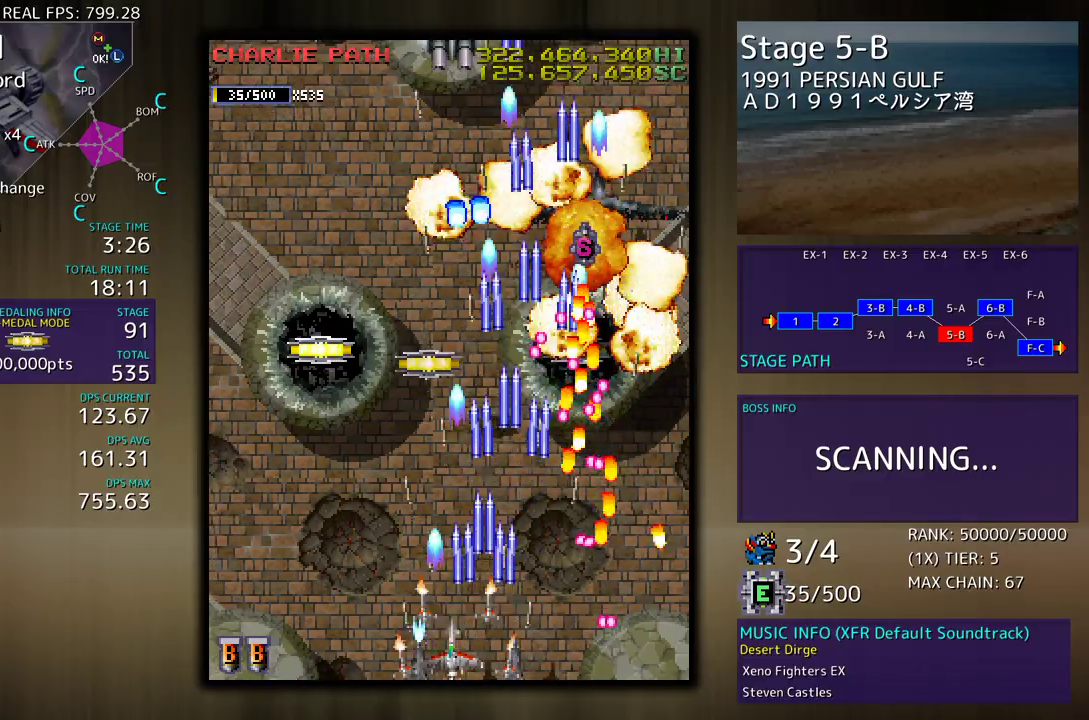
{"buttons": ["DPAD_UP", "DPAD_RIGHT"], "events": [[17, "DPAD_UP", "down"], [417, "DPAD_LEFT", "up"], [433, "DPAD_RIGHT", "down"]]}
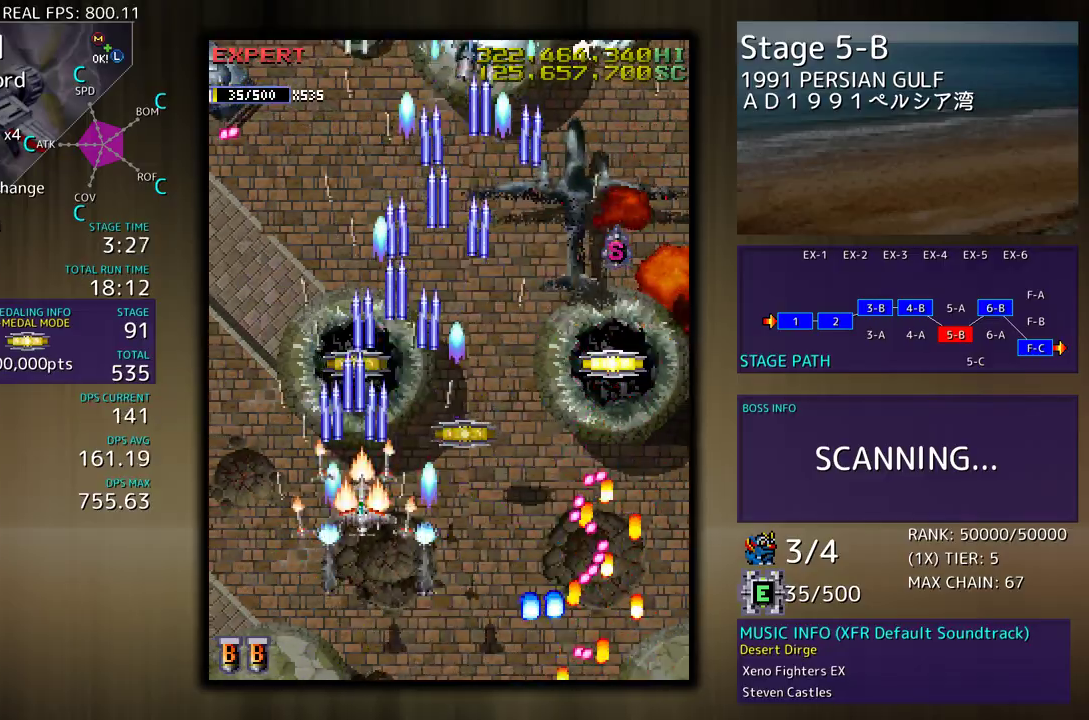
{"buttons": ["DPAD_LEFT"], "events": [[133, "DPAD_RIGHT", "up"], [150, "DPAD_LEFT", "down"], [317, "DPAD_UP", "up"], [350, "DPAD_DOWN", "down"], [483, "DPAD_DOWN", "up"]]}
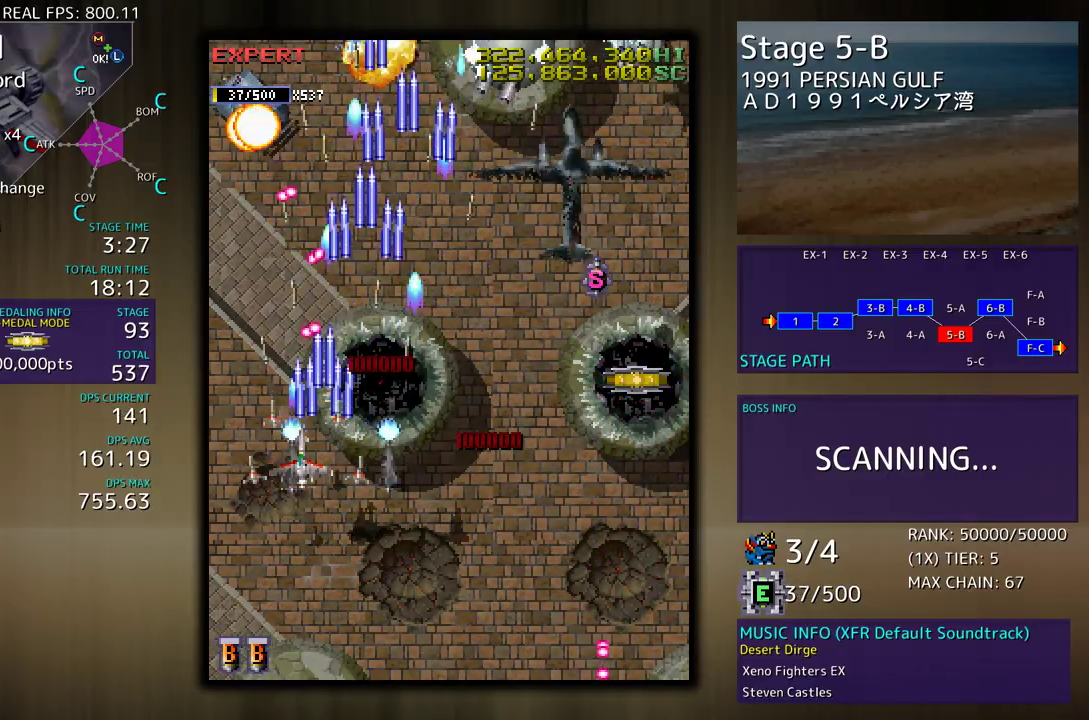
{"buttons": [], "events": [[117, "DPAD_DOWN", "down"], [183, "DPAD_LEFT", "up"], [217, "DPAD_LEFT", "down"], [317, "DPAD_DOWN", "up"], [317, "DPAD_LEFT", "up"]]}
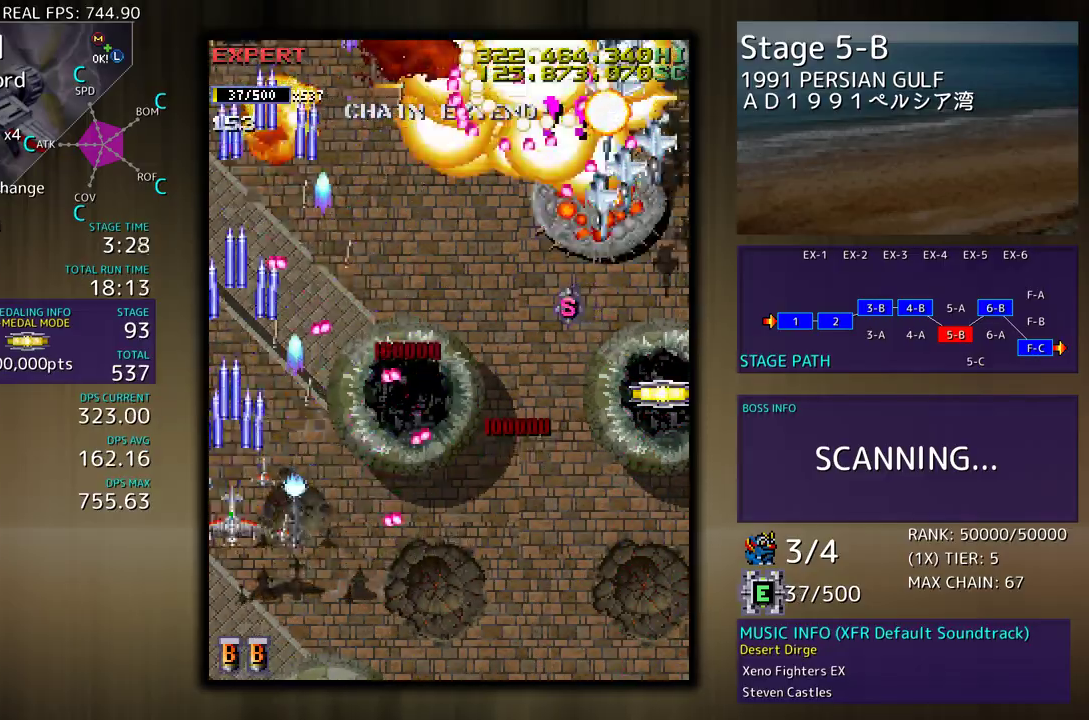
{"buttons": ["DPAD_UP", "DPAD_RIGHT"], "events": [[200, "DPAD_DOWN", "down"], [233, "DPAD_RIGHT", "down"], [333, "DPAD_DOWN", "up"], [333, "DPAD_RIGHT", "up"], [450, "DPAD_RIGHT", "down"], [500, "DPAD_UP", "down"]]}
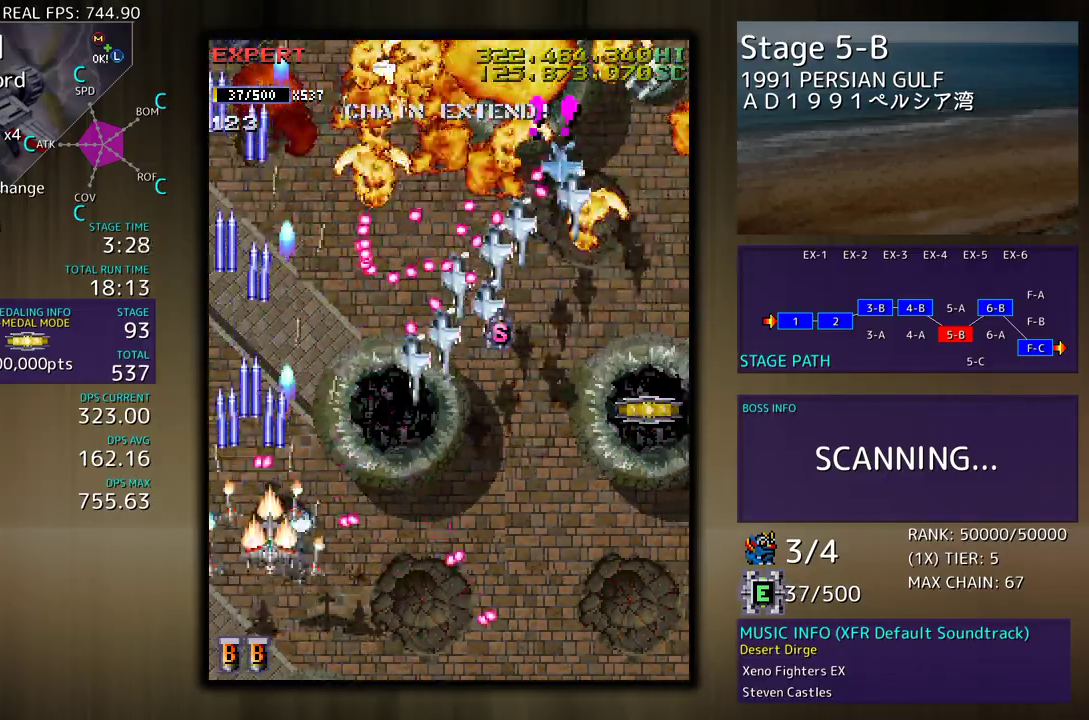
{"buttons": ["DPAD_UP", "DPAD_RIGHT"], "events": [[167, "DPAD_UP", "up"], [200, "DPAD_DOWN", "down"], [433, "DPAD_DOWN", "up"], [450, "DPAD_UP", "down"]]}
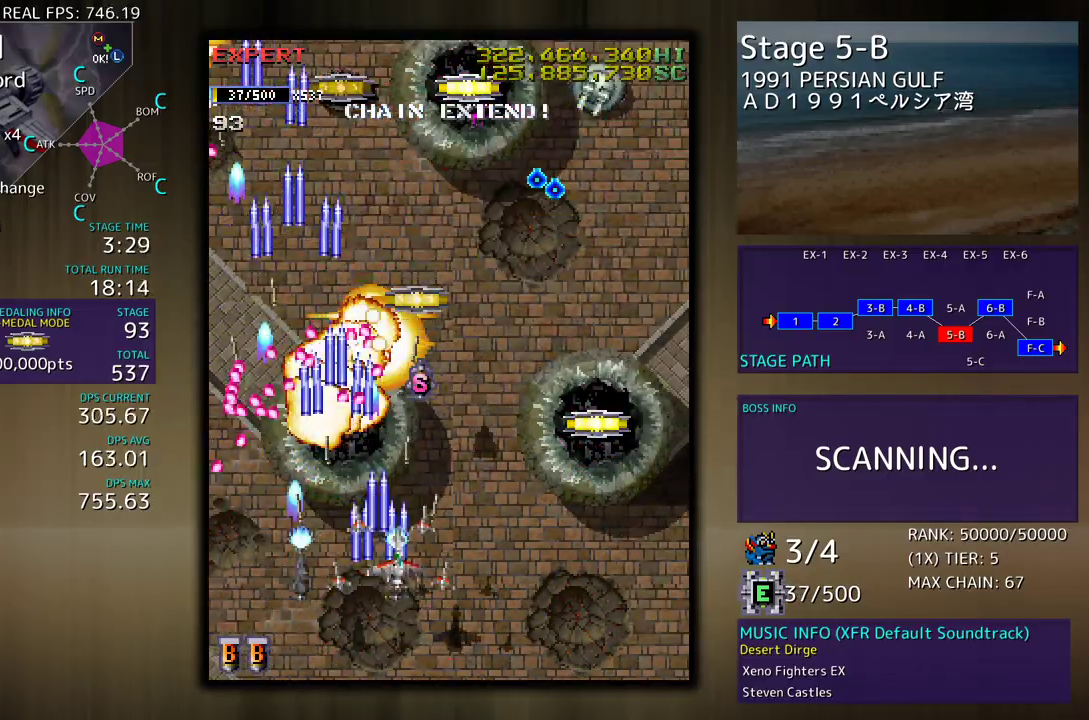
{"buttons": ["DPAD_DOWN", "DPAD_RIGHT"], "events": [[433, "DPAD_UP", "up"], [467, "DPAD_DOWN", "down"]]}
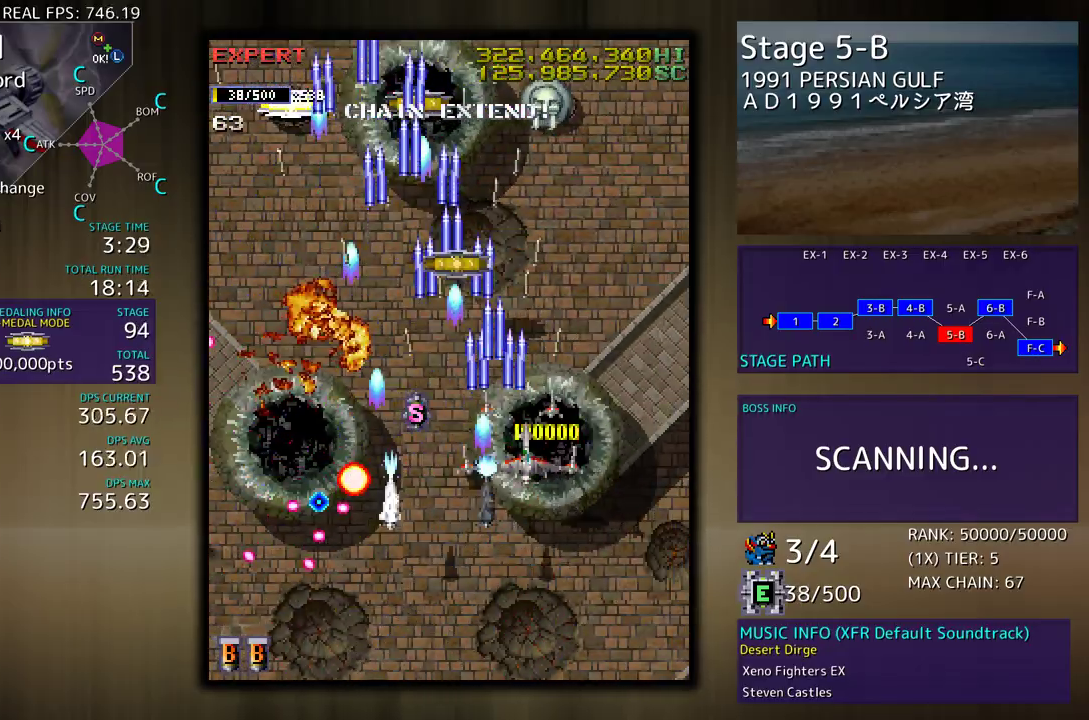
{"buttons": ["DPAD_UP", "DPAD_LEFT"], "events": [[267, "DPAD_DOWN", "up"], [317, "DPAD_UP", "down"], [367, "DPAD_LEFT", "down"], [367, "DPAD_RIGHT", "up"]]}
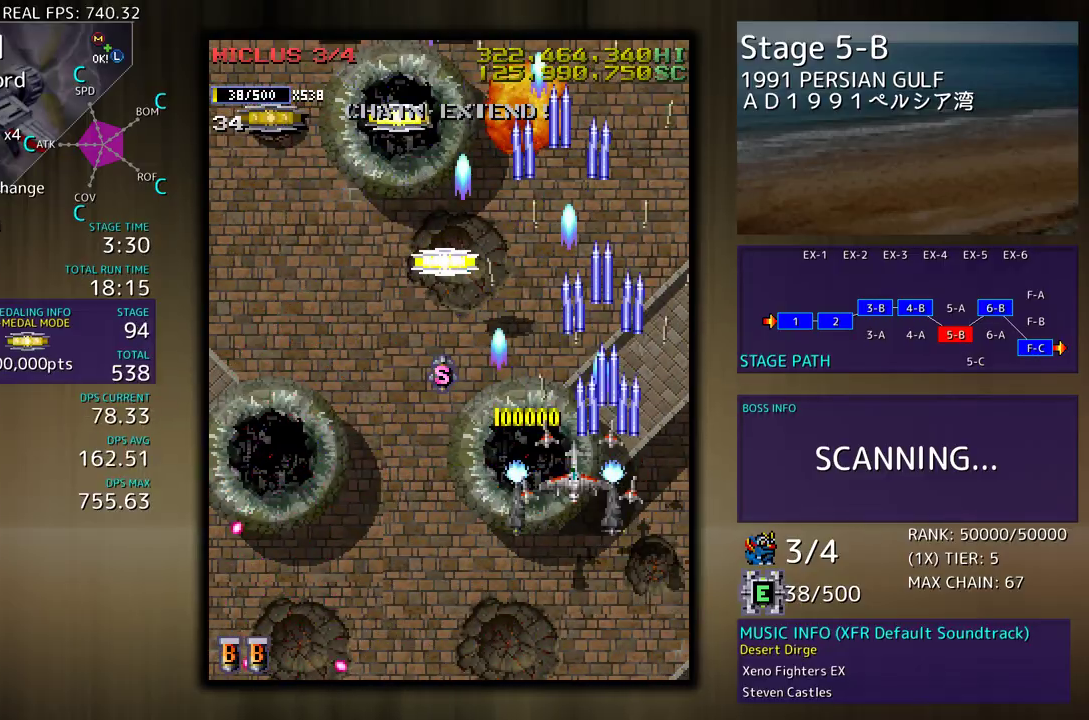
{"buttons": ["DPAD_UP"], "events": [[17, "DPAD_UP", "up"], [33, "DPAD_DOWN", "down"], [183, "DPAD_DOWN", "up"], [200, "DPAD_UP", "down"], [450, "DPAD_LEFT", "up"]]}
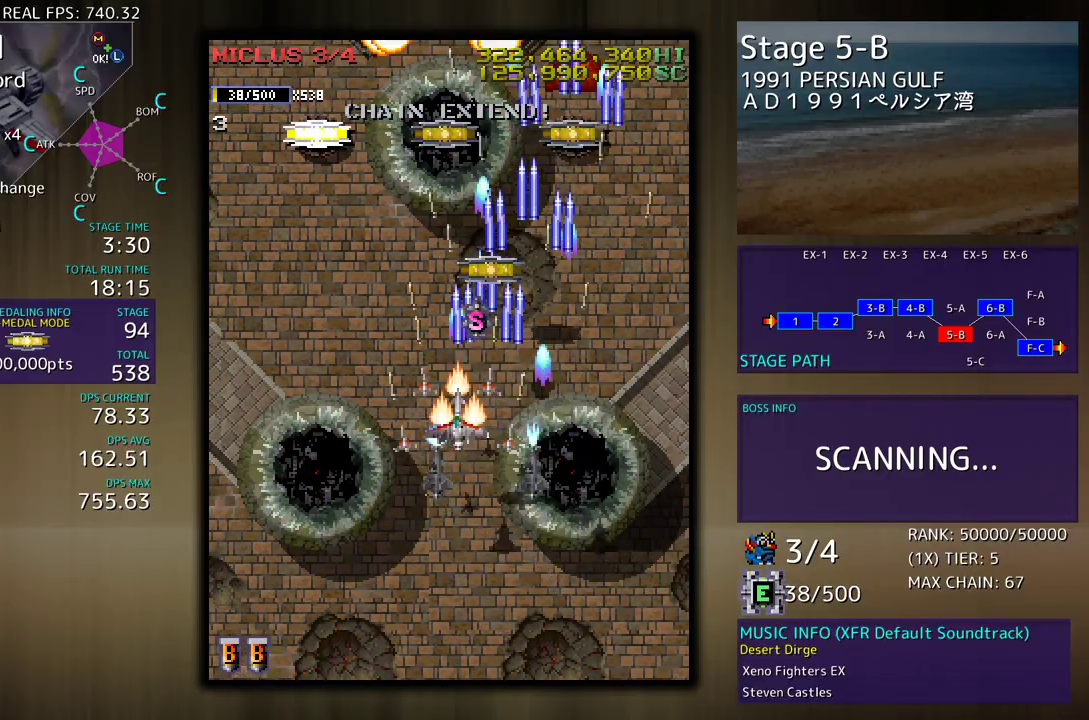
{"buttons": ["DPAD_DOWN"], "events": [[383, "DPAD_UP", "up"], [417, "DPAD_RIGHT", "down"], [433, "DPAD_DOWN", "down"], [467, "DPAD_RIGHT", "up"]]}
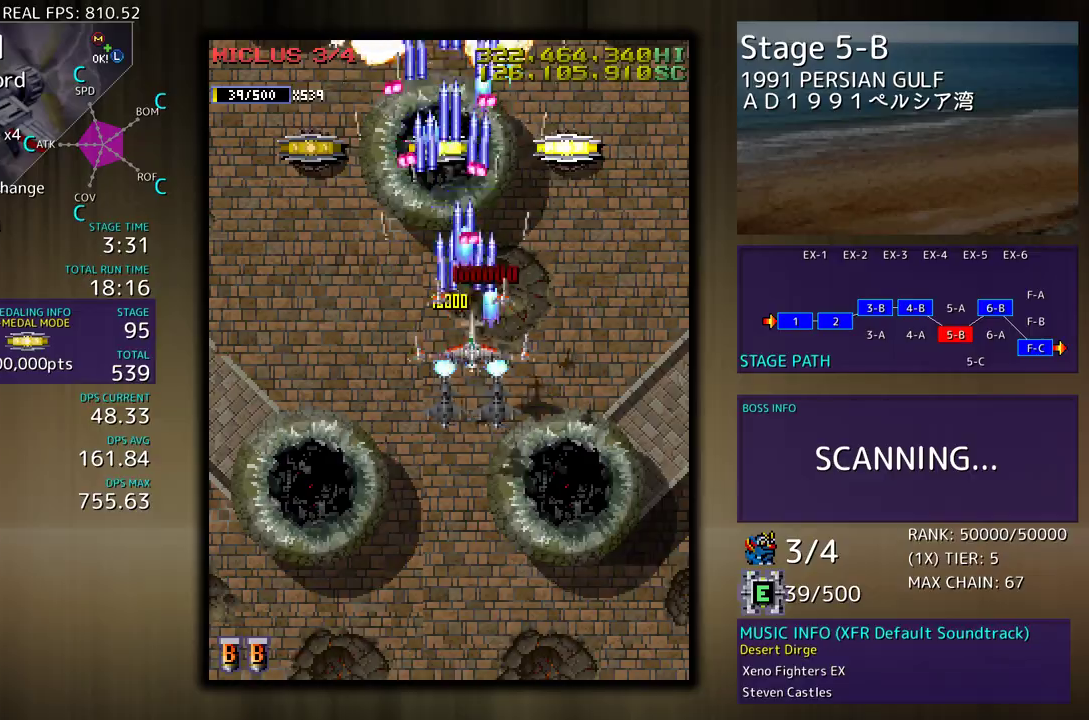
{"buttons": ["DPAD_DOWN", "DPAD_RIGHT"], "events": [[17, "DPAD_LEFT", "down"], [117, "DPAD_LEFT", "up"], [183, "DPAD_RIGHT", "down"]]}
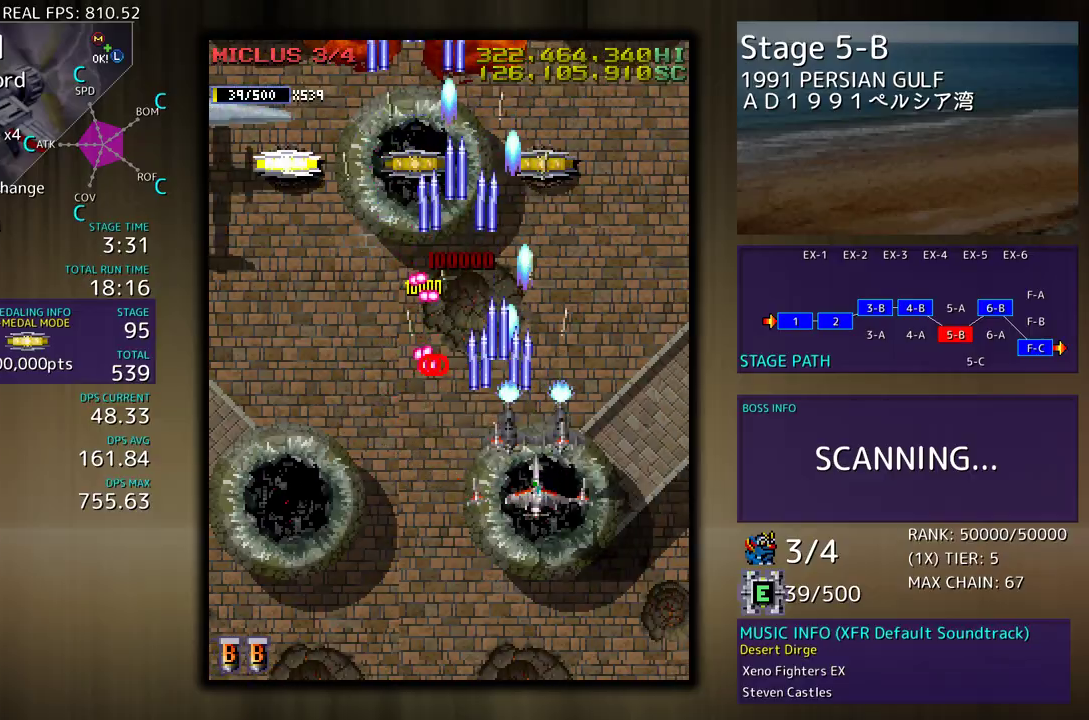
{"buttons": ["DPAD_LEFT"], "events": [[33, "DPAD_DOWN", "up"], [50, "DPAD_UP", "down"], [283, "DPAD_LEFT", "down"], [283, "DPAD_RIGHT", "up"], [300, "DPAD_UP", "up"], [333, "DPAD_UP", "down"], [467, "DPAD_UP", "up"]]}
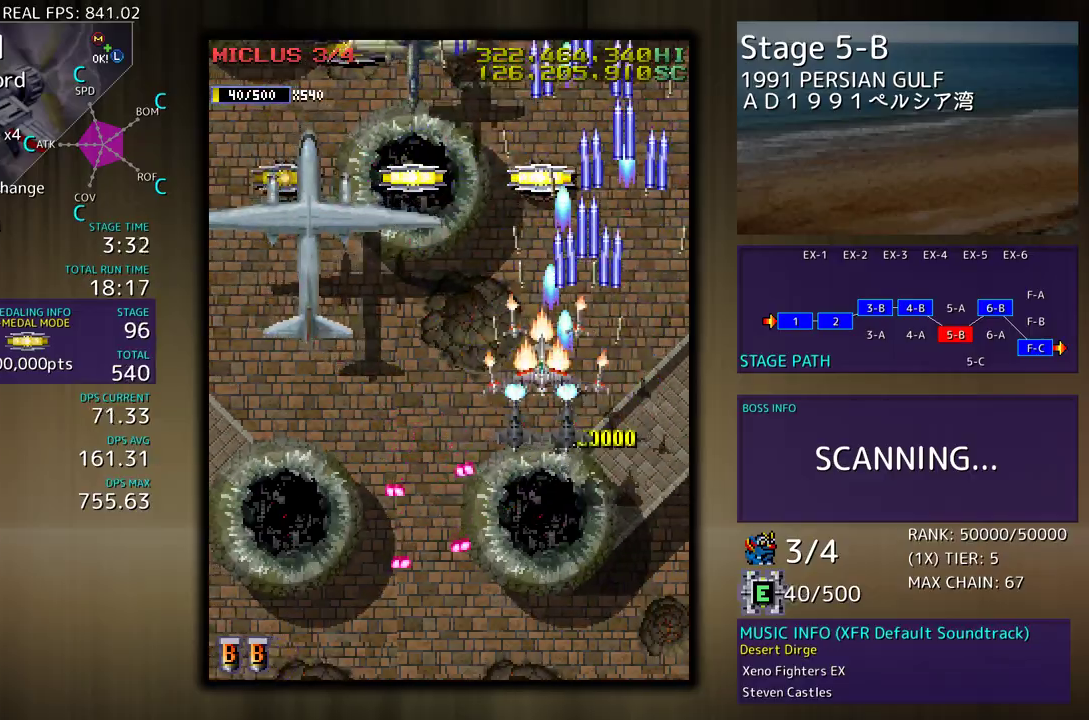
{"buttons": [], "events": [[50, "DPAD_DOWN", "down"], [433, "DPAD_DOWN", "up"], [450, "DPAD_LEFT", "up"]]}
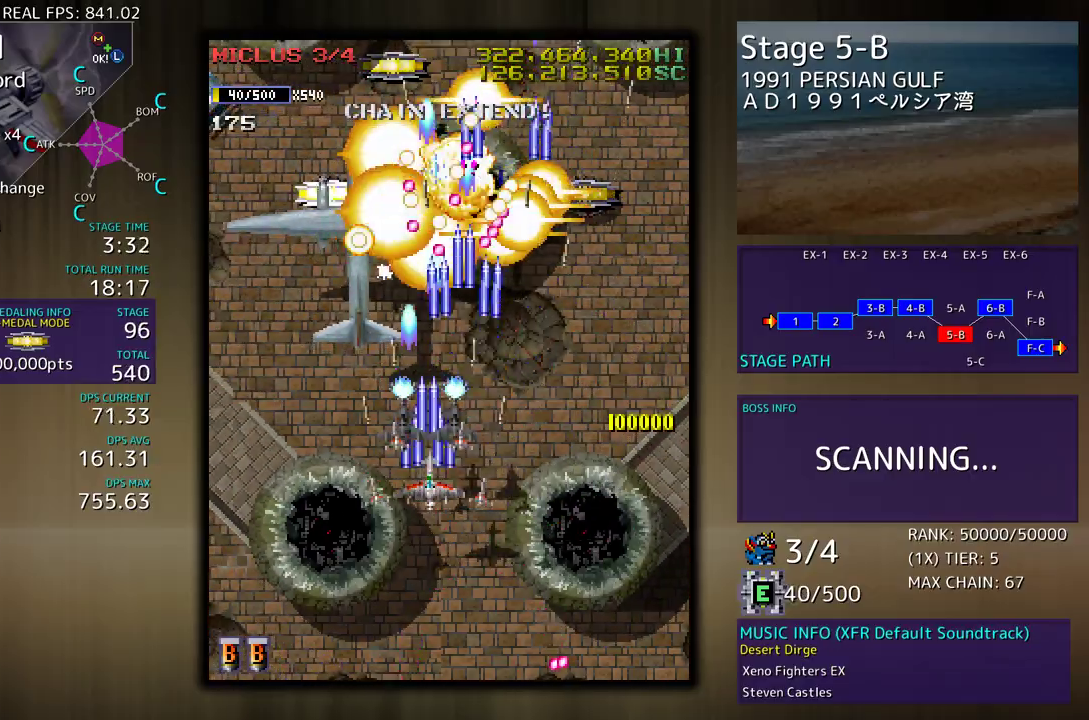
{"buttons": ["DPAD_DOWN"], "events": [[33, "DPAD_DOWN", "down"], [117, "DPAD_DOWN", "up"], [133, "DPAD_DOWN", "down"], [167, "DPAD_LEFT", "down"], [233, "DPAD_DOWN", "up"], [317, "DPAD_DOWN", "down"], [367, "DPAD_LEFT", "up"], [433, "DPAD_DOWN", "up"], [500, "DPAD_DOWN", "down"]]}
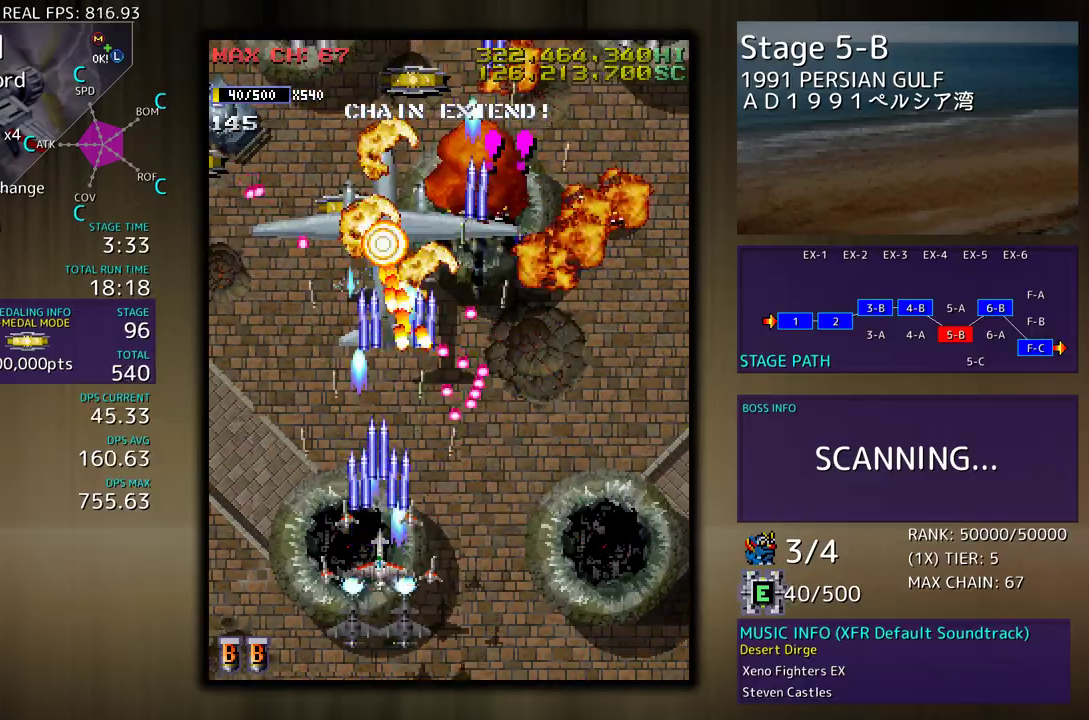
{"buttons": ["DPAD_LEFT"], "events": [[67, "DPAD_DOWN", "up"], [167, "DPAD_DOWN", "down"], [233, "DPAD_DOWN", "up"], [317, "DPAD_DOWN", "down"], [317, "DPAD_LEFT", "down"], [350, "DPAD_DOWN", "up"], [383, "DPAD_LEFT", "up"], [483, "DPAD_LEFT", "down"]]}
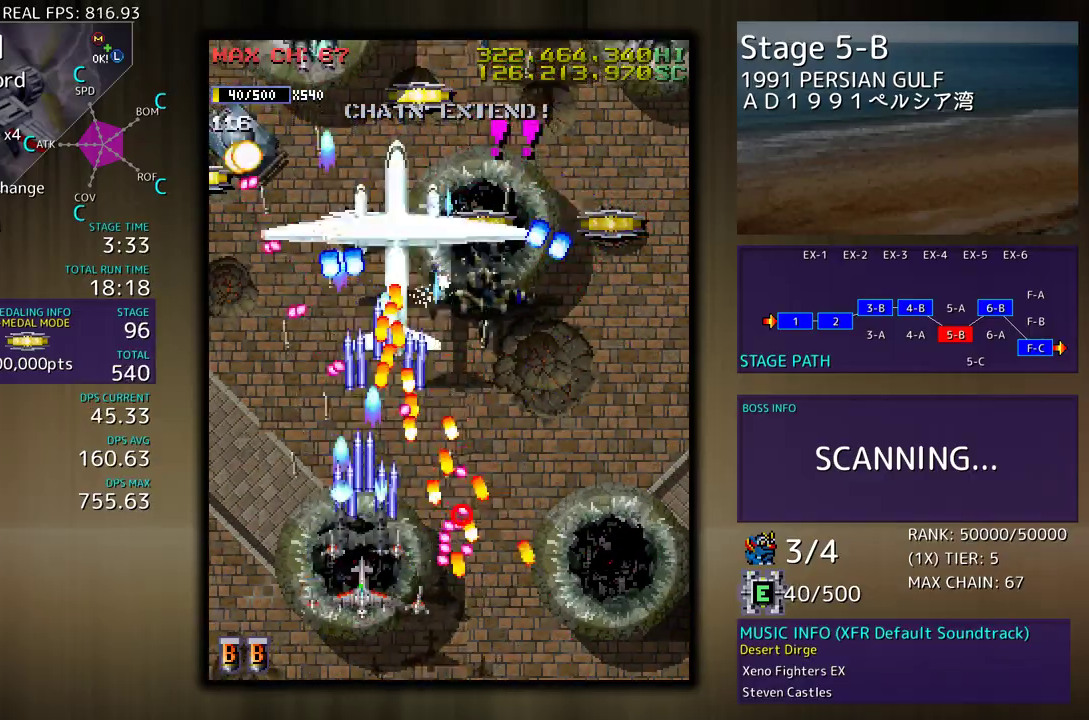
{"buttons": ["DPAD_UP", "DPAD_LEFT"], "events": [[67, "DPAD_LEFT", "up"], [167, "DPAD_LEFT", "down"], [317, "DPAD_UP", "down"]]}
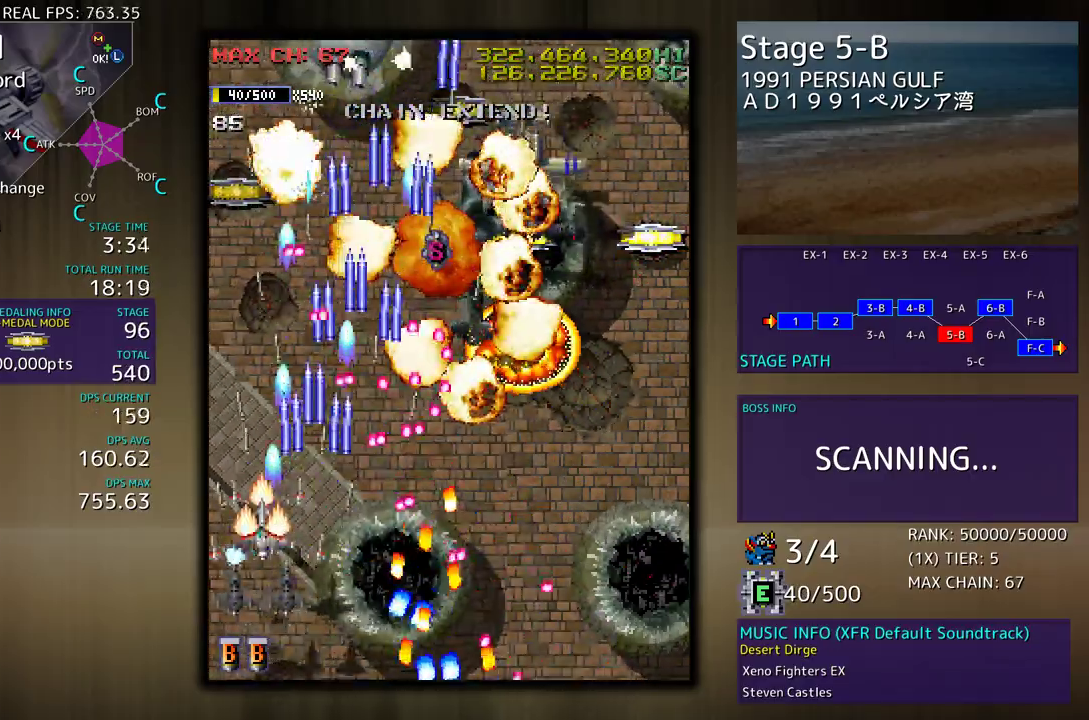
{"buttons": [], "events": [[67, "DPAD_LEFT", "up"], [67, "DPAD_UP", "up"]]}
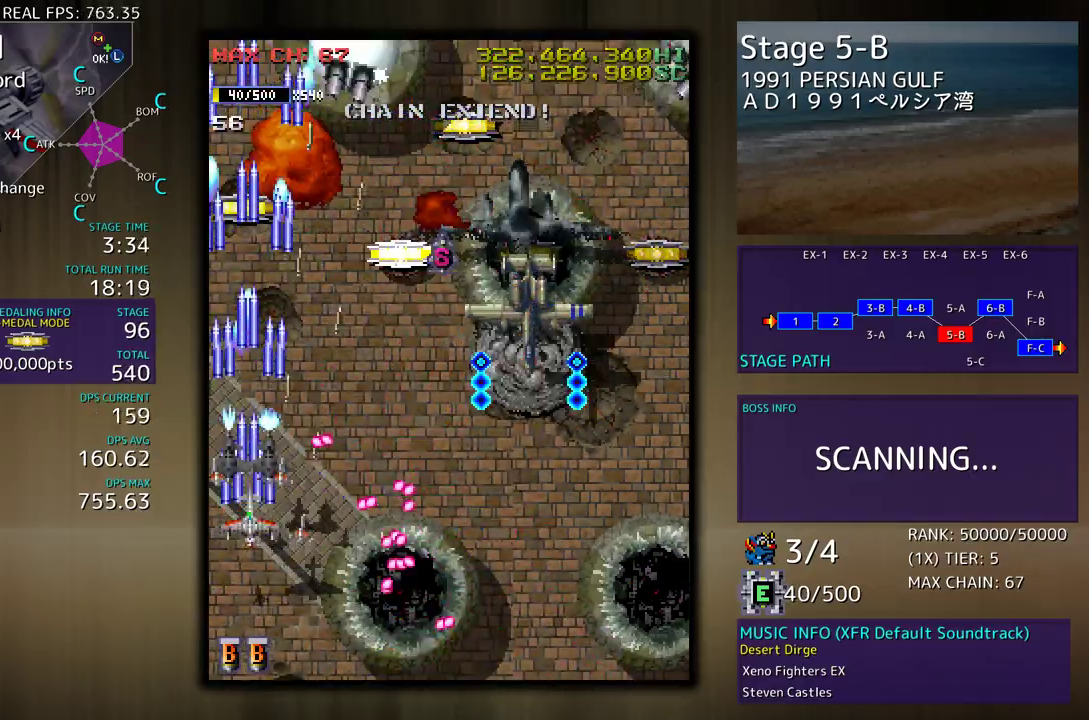
{"buttons": [], "events": [[67, "DPAD_UP", "down"], [83, "DPAD_RIGHT", "down"], [283, "DPAD_UP", "up"], [317, "DPAD_DOWN", "down"], [450, "DPAD_RIGHT", "up"], [483, "DPAD_DOWN", "up"]]}
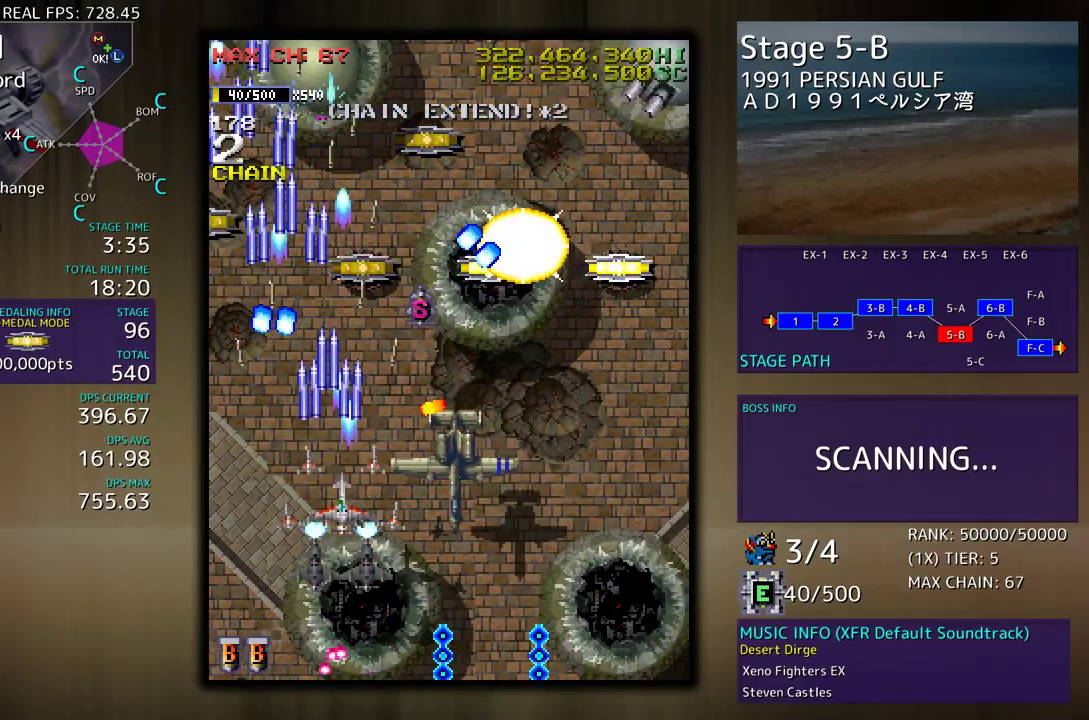
{"buttons": ["DPAD_DOWN", "DPAD_RIGHT"], "events": [[100, "DPAD_RIGHT", "down"], [117, "DPAD_UP", "down"], [317, "DPAD_UP", "up"], [367, "DPAD_DOWN", "down"]]}
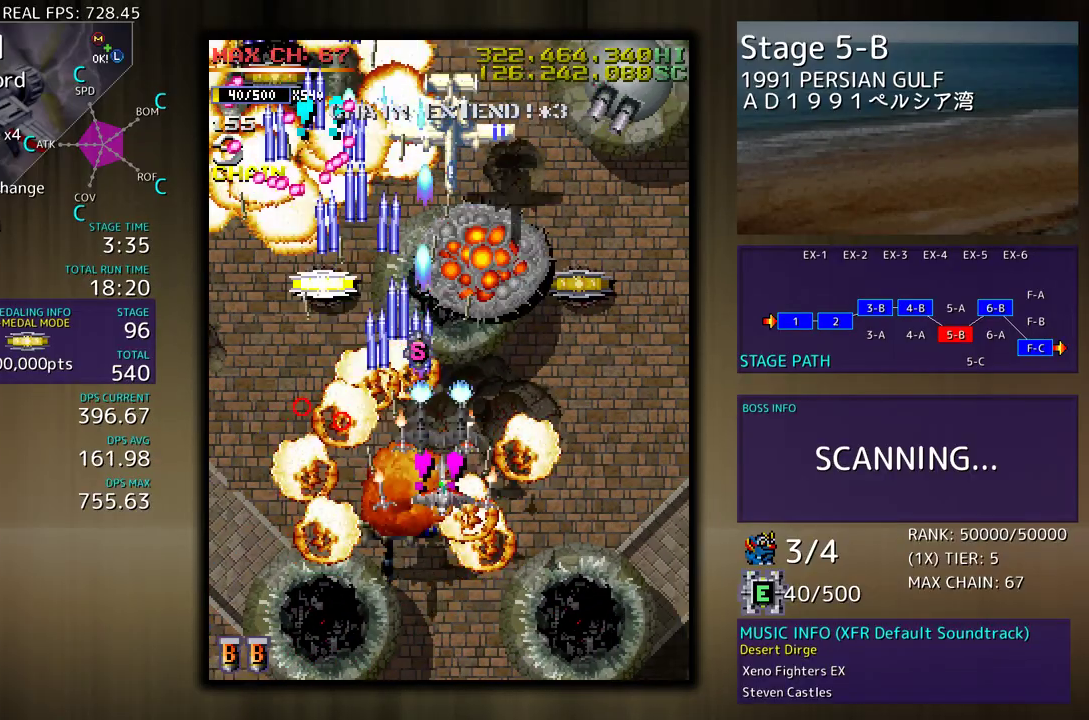
{"buttons": ["DPAD_UP", "DPAD_RIGHT"], "events": [[200, "DPAD_DOWN", "up"], [250, "DPAD_RIGHT", "up"], [367, "DPAD_RIGHT", "down"], [383, "DPAD_DOWN", "down"], [417, "DPAD_DOWN", "up"], [433, "DPAD_UP", "down"]]}
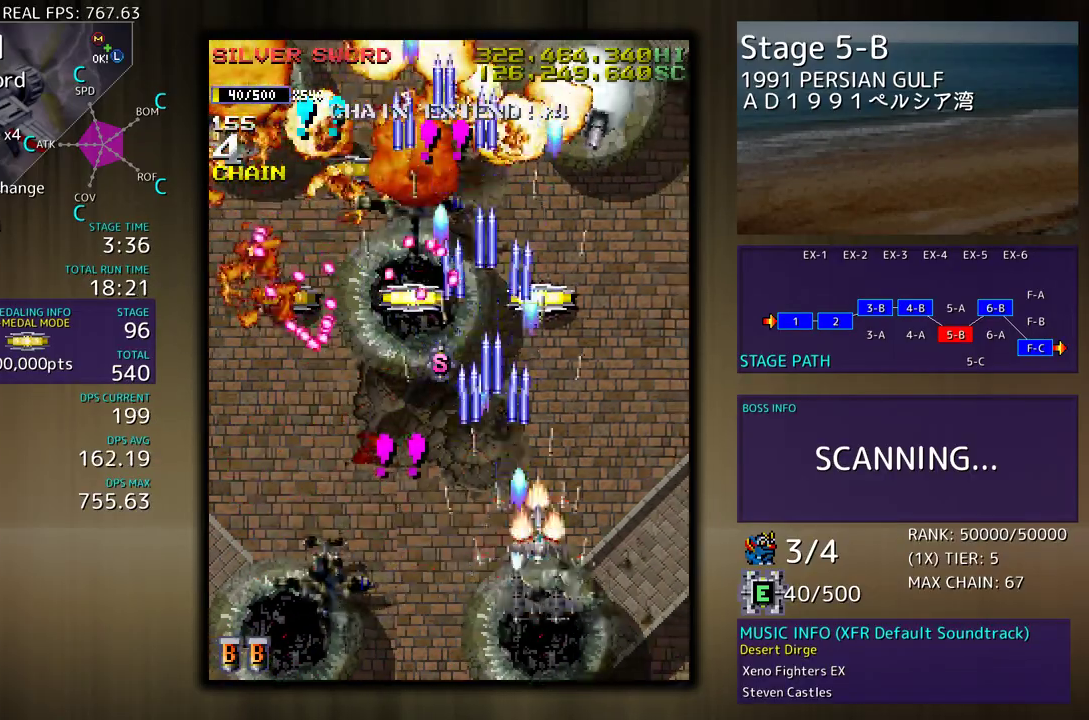
{"buttons": [], "events": [[133, "DPAD_RIGHT", "up"], [133, "DPAD_UP", "up"], [267, "DPAD_DOWN", "down"], [267, "DPAD_RIGHT", "down"], [300, "DPAD_RIGHT", "up"], [317, "DPAD_DOWN", "up"], [433, "DPAD_DOWN", "down"], [483, "DPAD_DOWN", "up"]]}
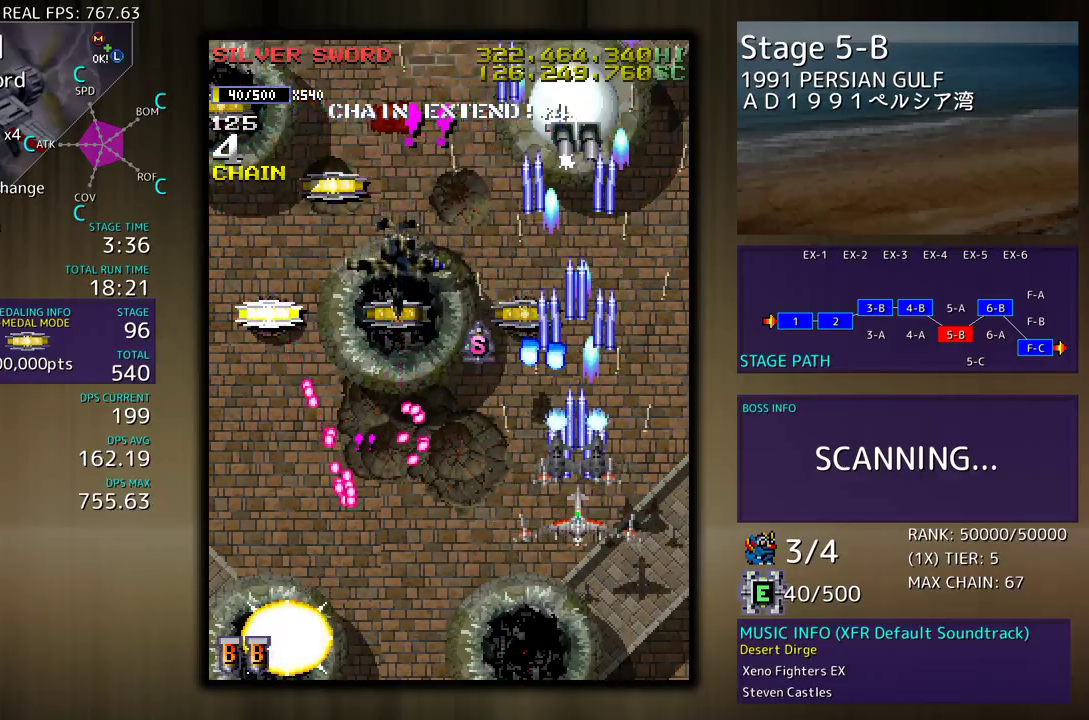
{"buttons": ["DPAD_UP", "DPAD_LEFT"], "events": [[67, "DPAD_DOWN", "down"], [67, "DPAD_RIGHT", "down"], [250, "DPAD_DOWN", "up"], [283, "DPAD_UP", "down"], [383, "DPAD_RIGHT", "up"], [400, "DPAD_LEFT", "down"]]}